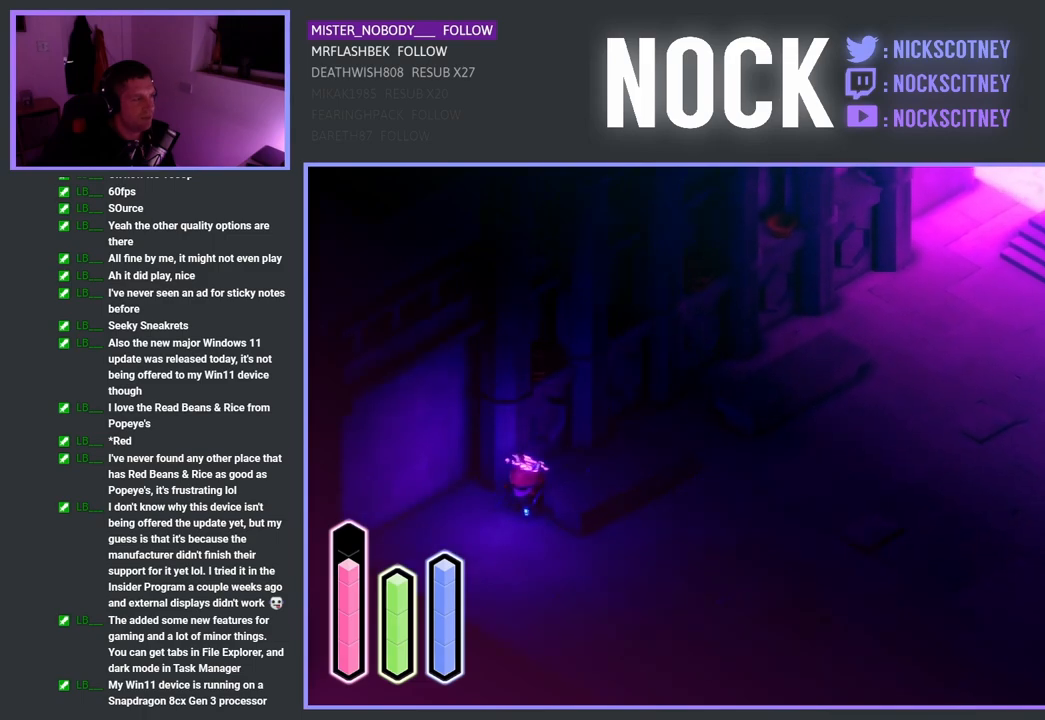
Gameplay with a controller (PlayStation layout); each line is a JSON object with the inputs held at the frame after it. "events" lists button and stick changes between this image and that frame as [ms after this image, input, new state], when the widget could be followed in between.
{"buttons": [], "left_stick": "down-left", "right_stick": "center", "events": []}
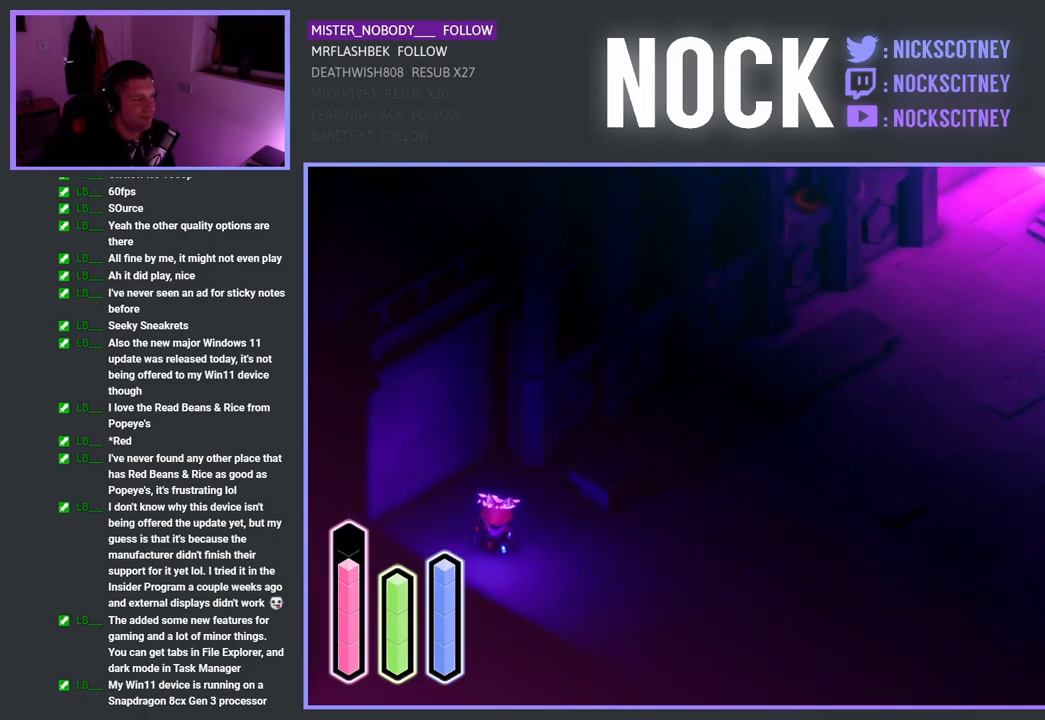
{"buttons": [], "left_stick": "down", "right_stick": "center", "events": [[450, "left_stick", "down"]]}
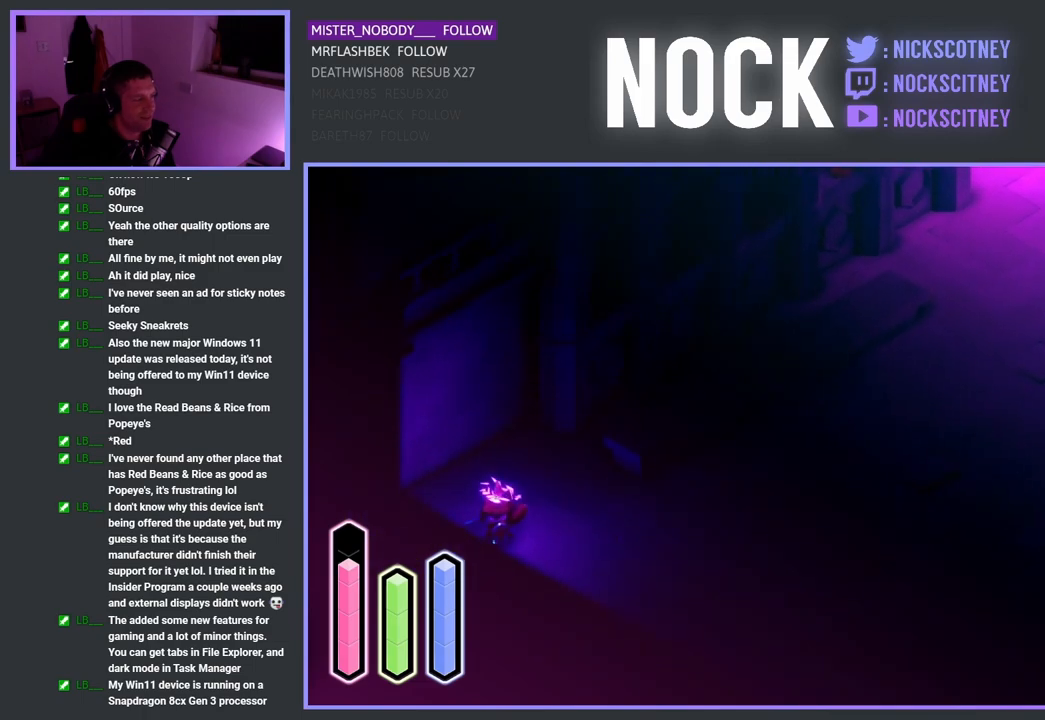
{"buttons": [], "left_stick": "center", "right_stick": "center", "events": [[83, "left_stick", "down-right"], [283, "left_stick", "center"]]}
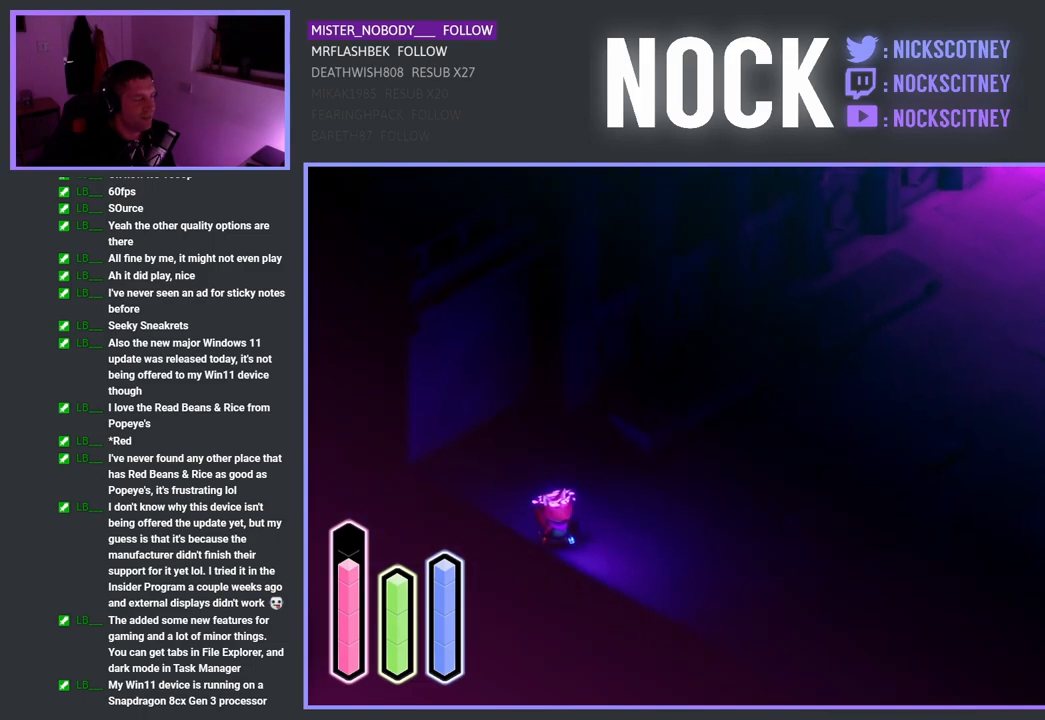
{"buttons": [], "left_stick": "center", "right_stick": "center", "events": [[150, "left_stick", "left"], [450, "left_stick", "center"]]}
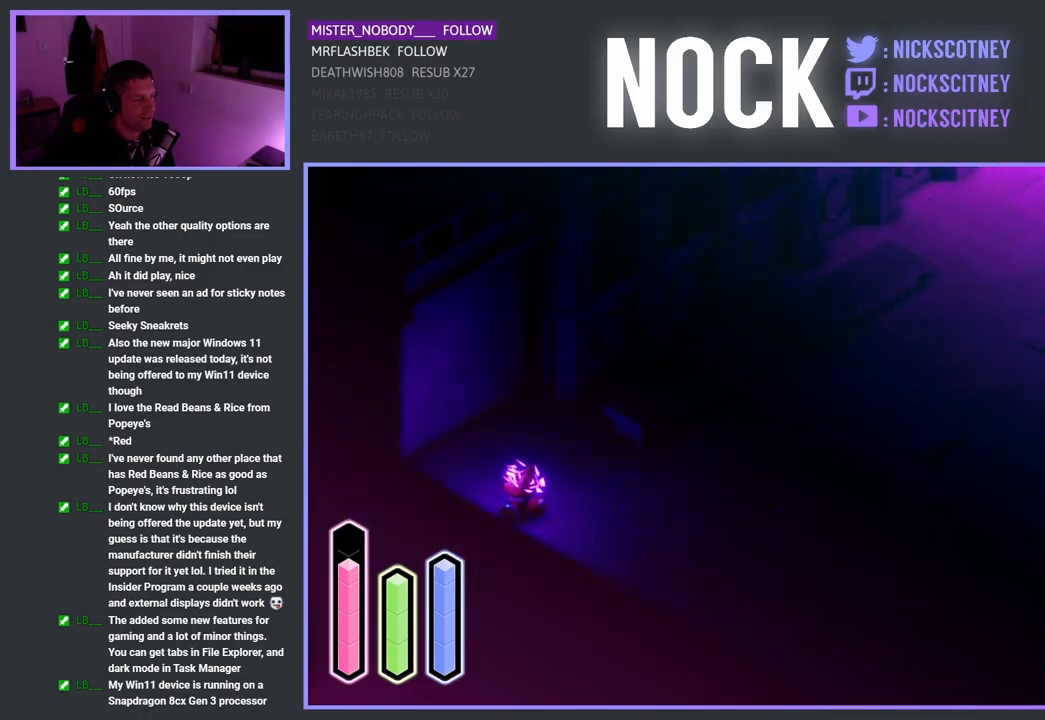
{"buttons": ["CROSS"], "left_stick": "down-left", "right_stick": "center", "events": [[83, "left_stick", "down"], [217, "left_stick", "down-left"], [367, "CROSS", "down"]]}
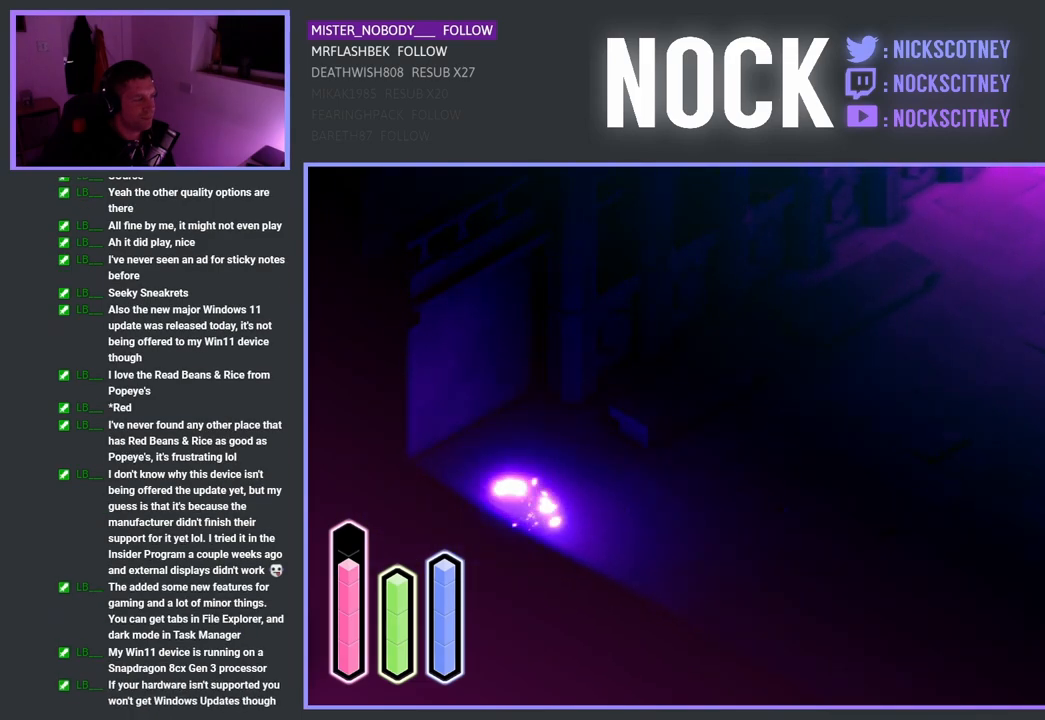
{"buttons": [], "left_stick": "center", "right_stick": "center", "events": [[167, "CROSS", "up"], [283, "left_stick", "center"]]}
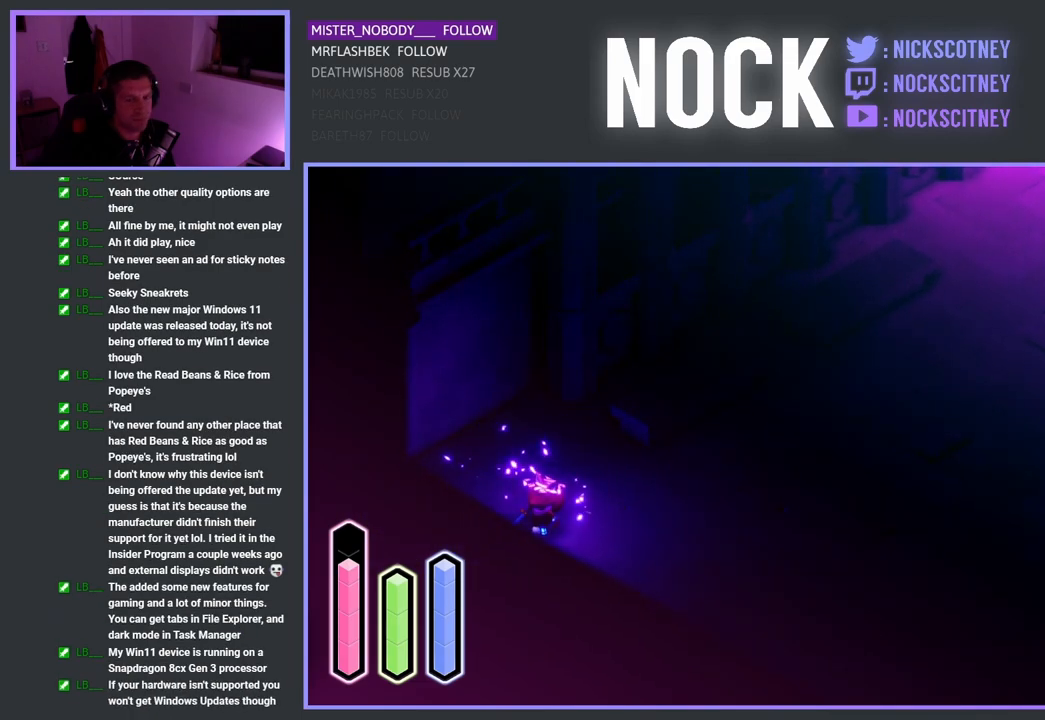
{"buttons": [], "left_stick": "center", "right_stick": "center", "events": []}
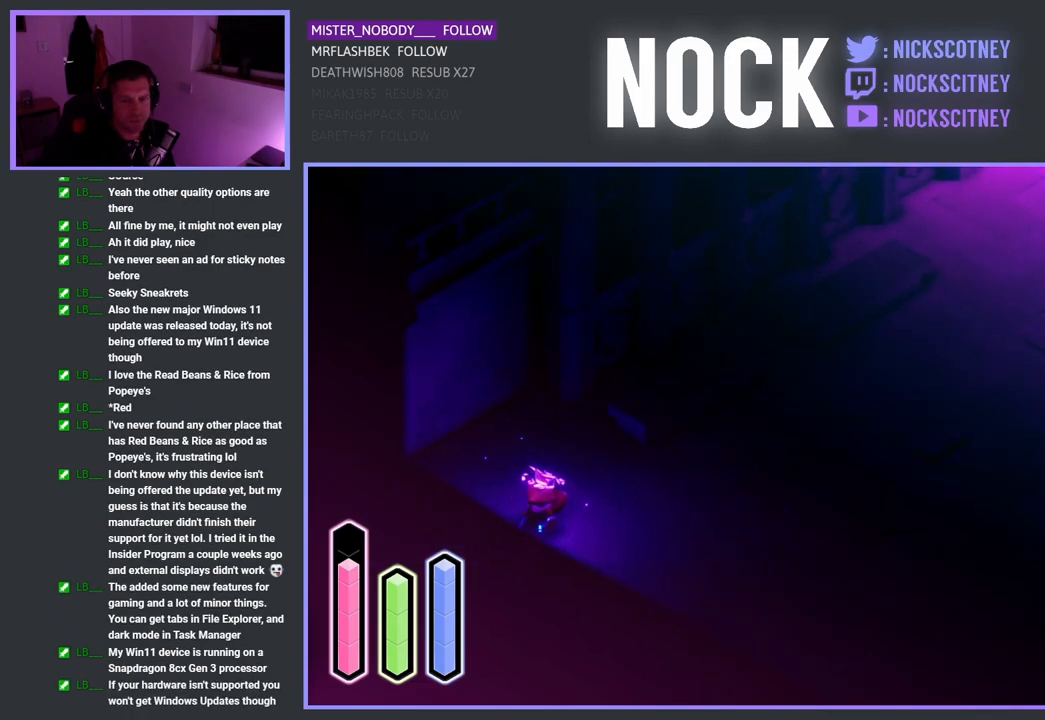
{"buttons": [], "left_stick": "center", "right_stick": "center", "events": []}
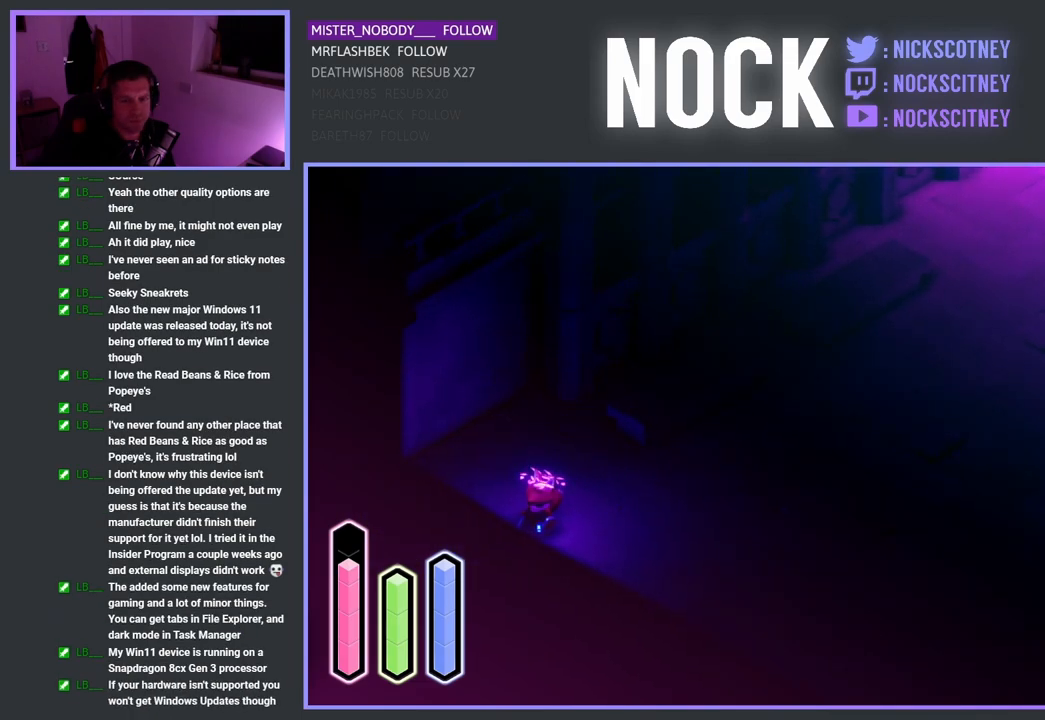
{"buttons": [], "left_stick": "center", "right_stick": "center", "events": []}
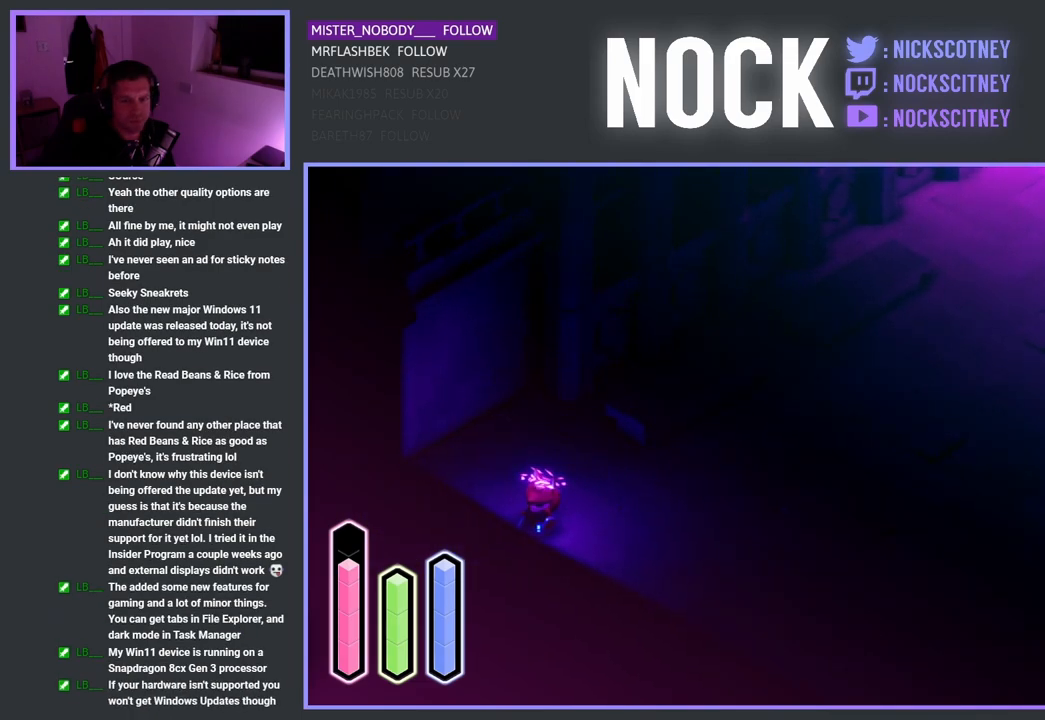
{"buttons": [], "left_stick": "center", "right_stick": "center", "events": []}
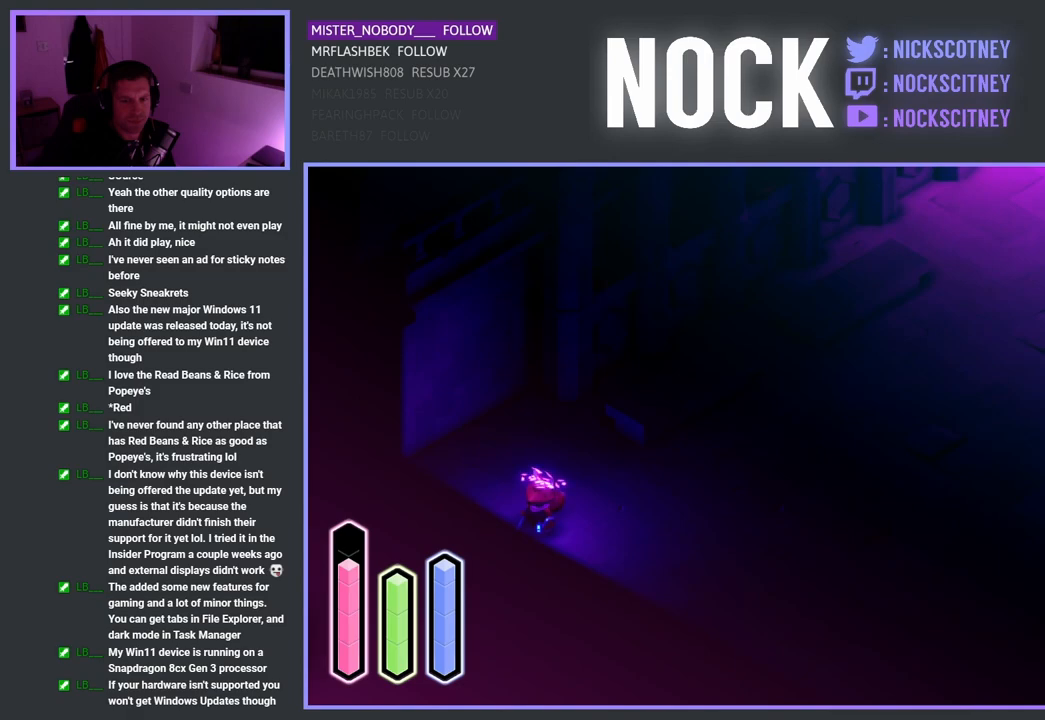
{"buttons": [], "left_stick": "center", "right_stick": "center", "events": []}
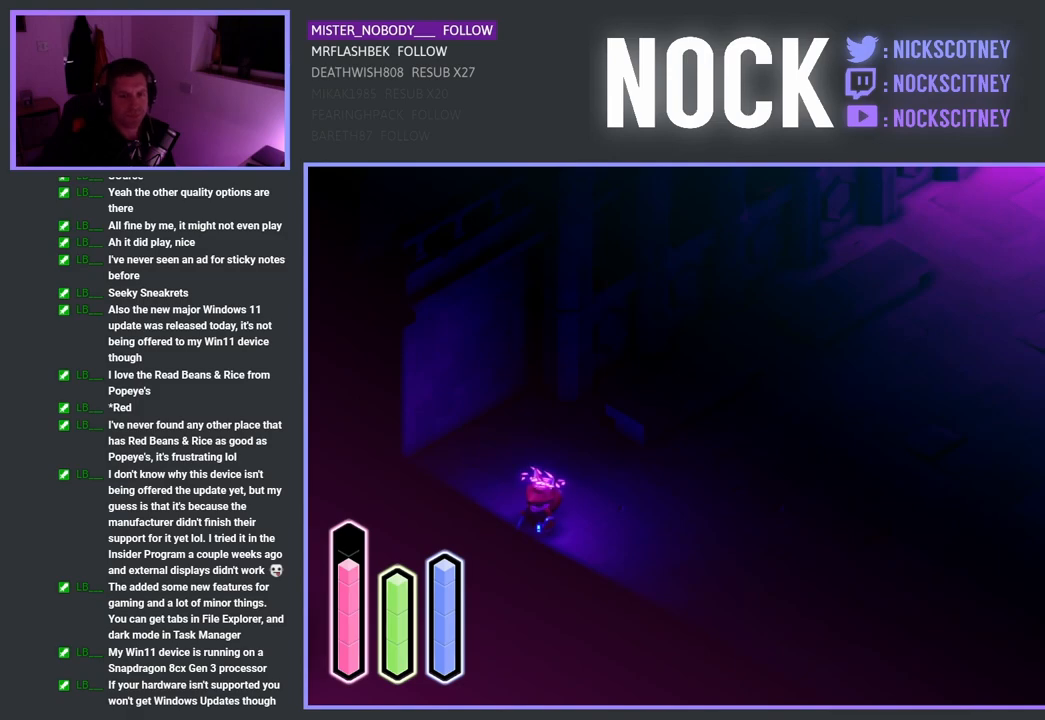
{"buttons": [], "left_stick": "center", "right_stick": "center", "events": []}
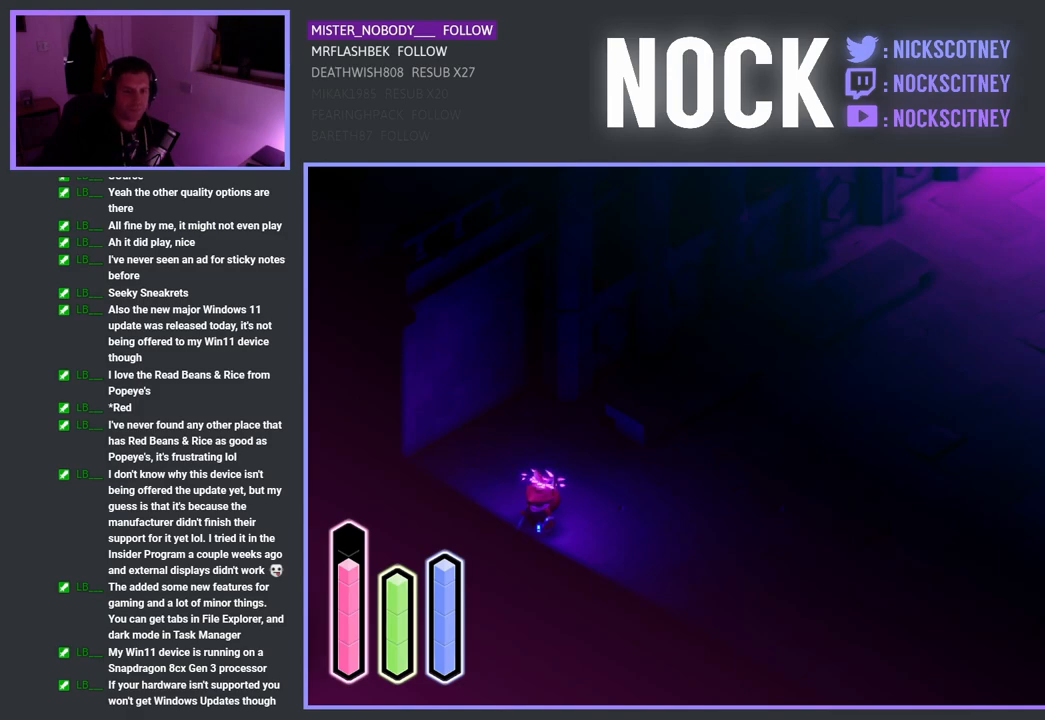
{"buttons": [], "left_stick": "center", "right_stick": "center", "events": []}
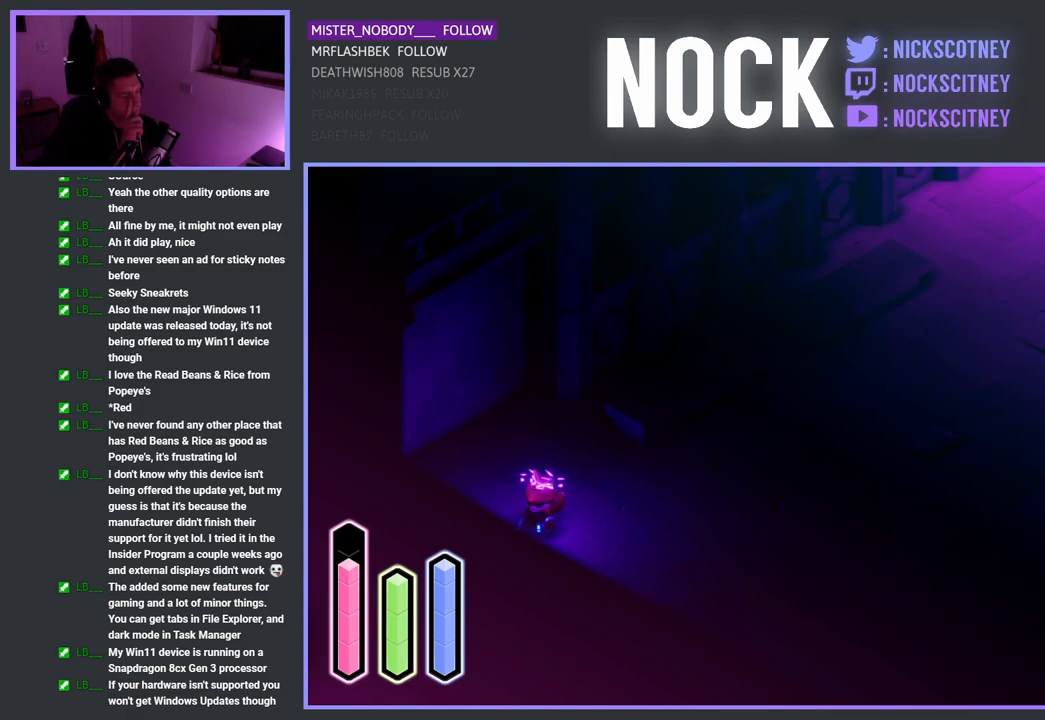
{"buttons": [], "left_stick": "center", "right_stick": "center", "events": []}
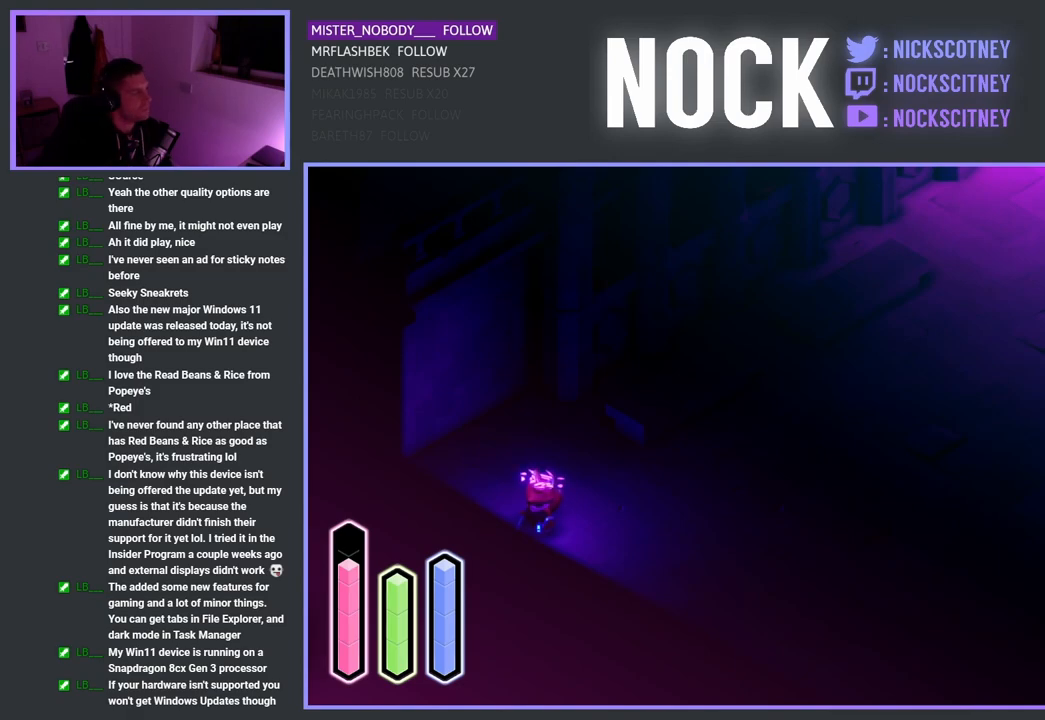
{"buttons": [], "left_stick": "center", "right_stick": "center", "events": []}
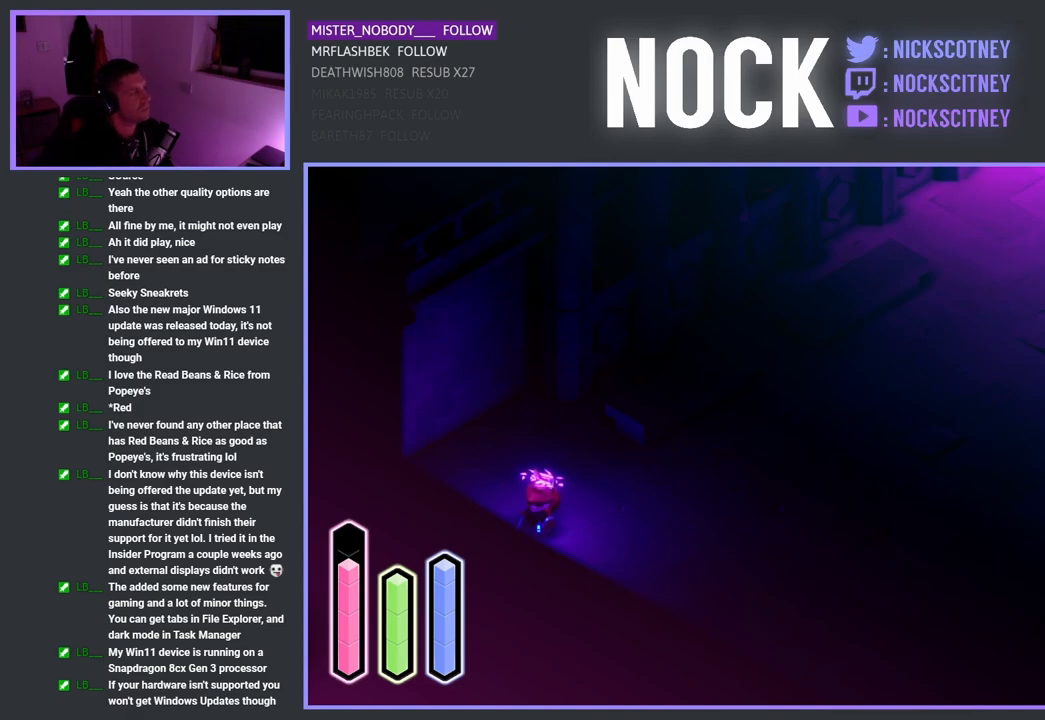
{"buttons": [], "left_stick": "center", "right_stick": "center", "events": []}
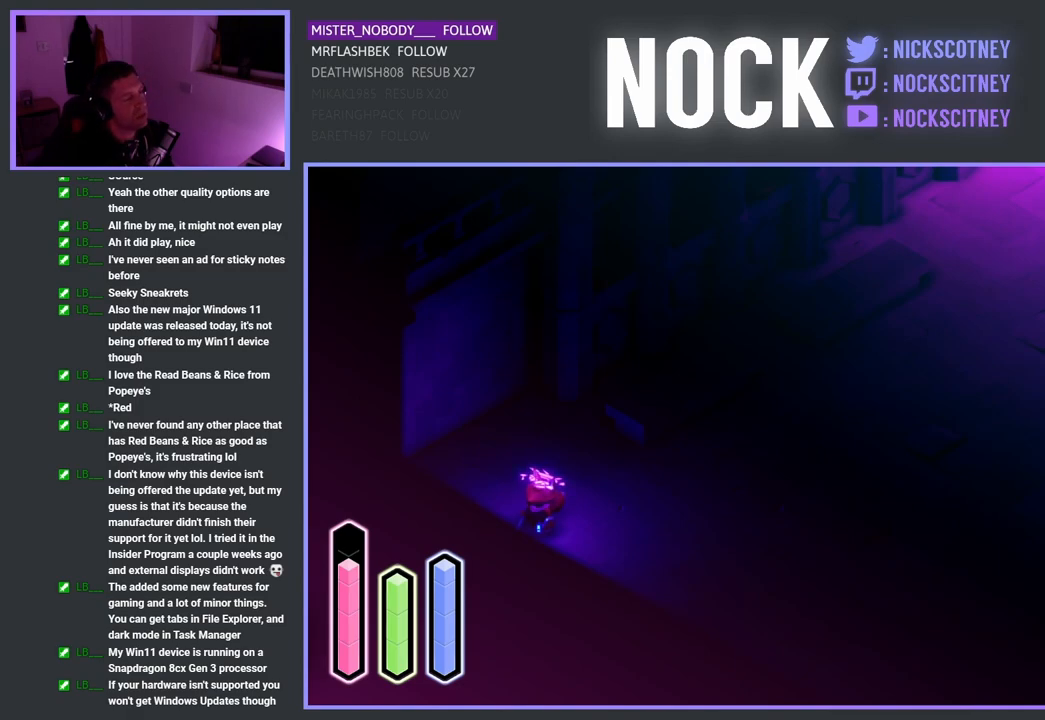
{"buttons": [], "left_stick": "up-left", "right_stick": "center", "events": [[100, "left_stick", "up-right"], [433, "left_stick", "up-left"]]}
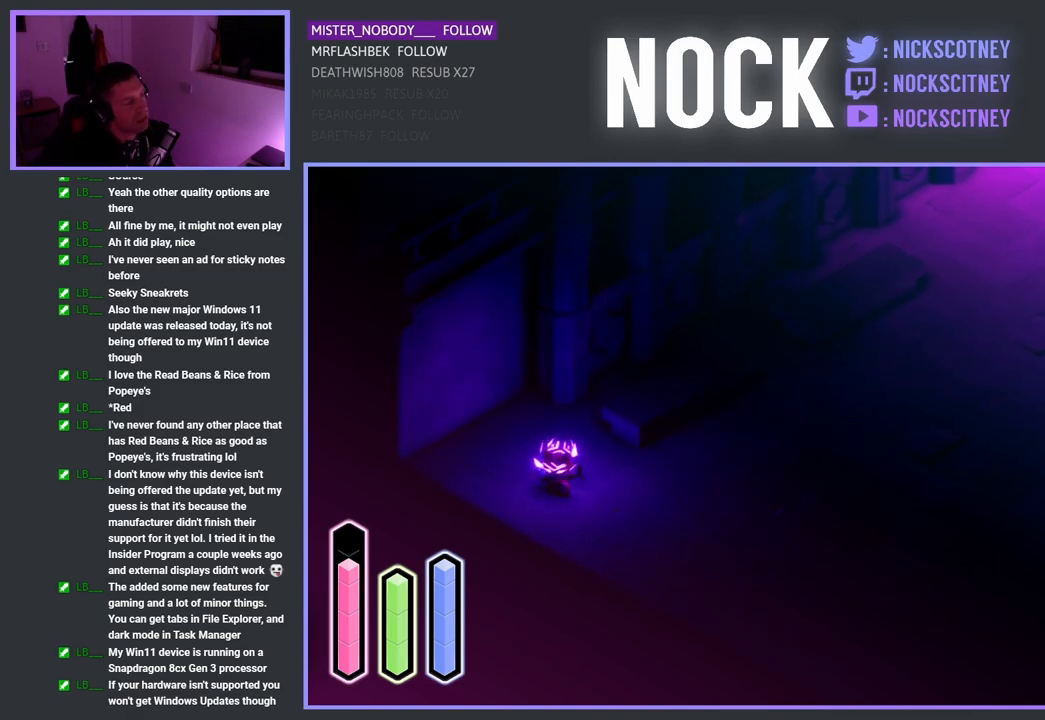
{"buttons": [], "left_stick": "up-left", "right_stick": "center", "events": []}
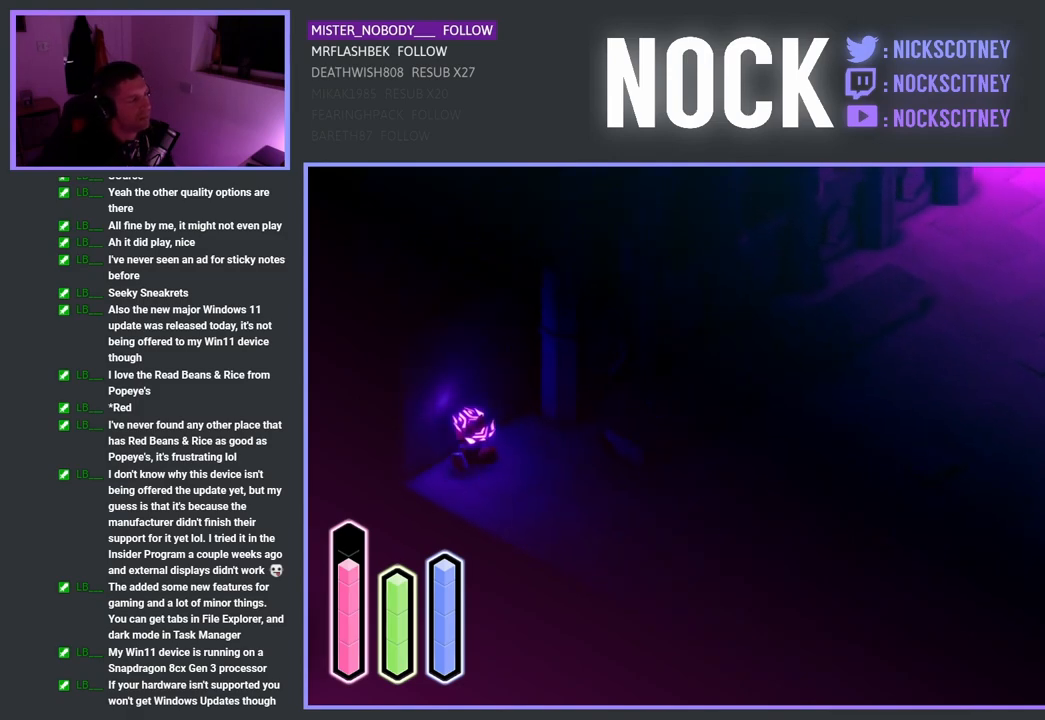
{"buttons": [], "left_stick": "up-left", "right_stick": "center", "events": [[100, "left_stick", "up"], [283, "left_stick", "up-left"]]}
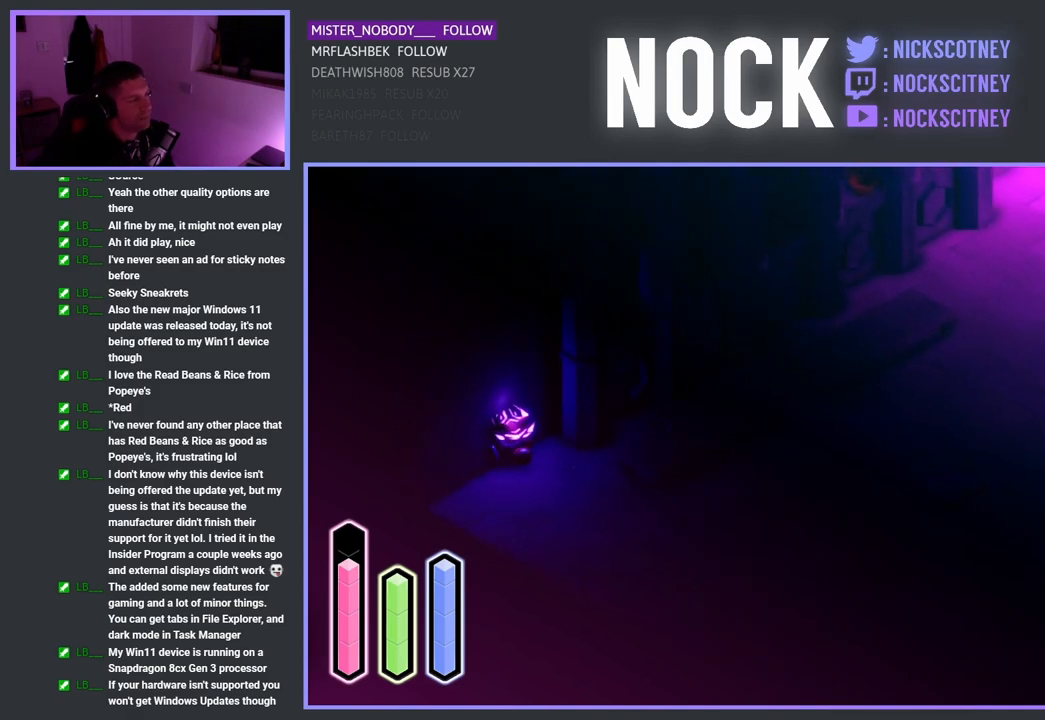
{"buttons": [], "left_stick": "center", "right_stick": "center", "events": [[267, "left_stick", "center"]]}
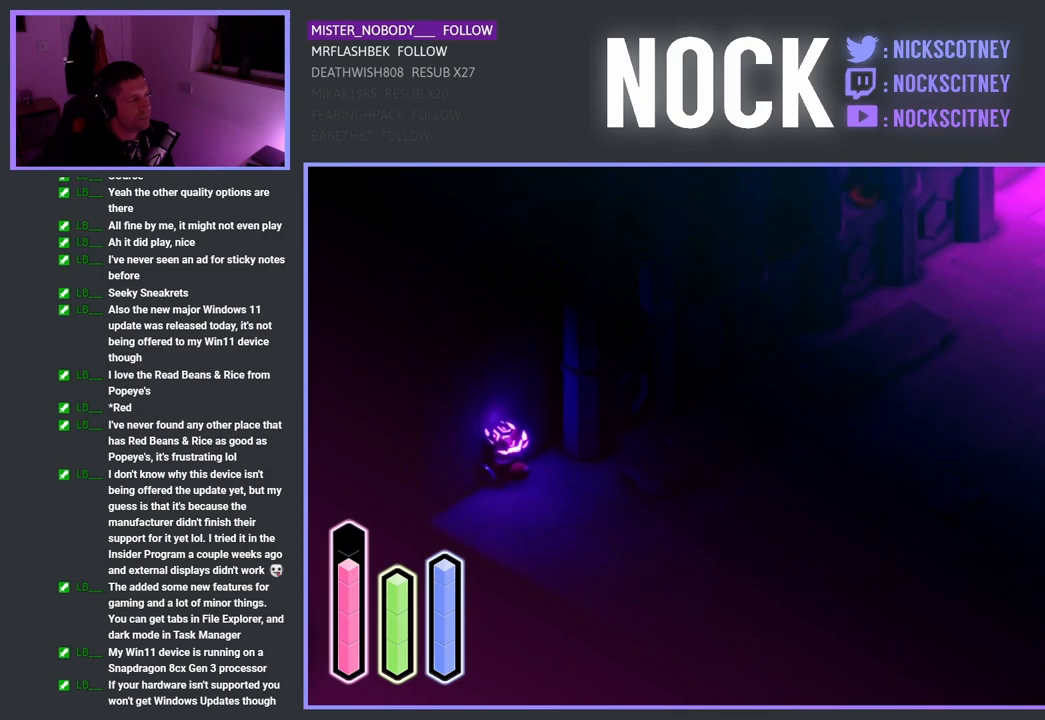
{"buttons": ["CROSS"], "left_stick": "up-left", "right_stick": "center", "events": [[17, "CROSS", "down"], [217, "CROSS", "up"], [400, "left_stick", "up-left"], [467, "CROSS", "down"]]}
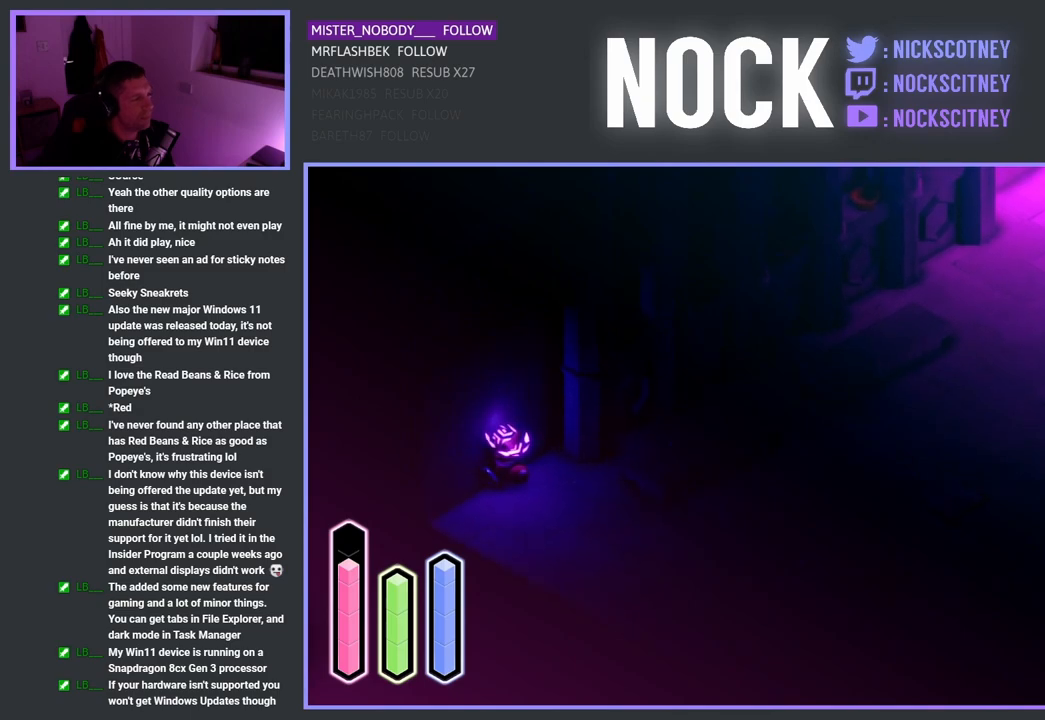
{"buttons": ["CROSS"], "left_stick": "up-left", "right_stick": "center", "events": []}
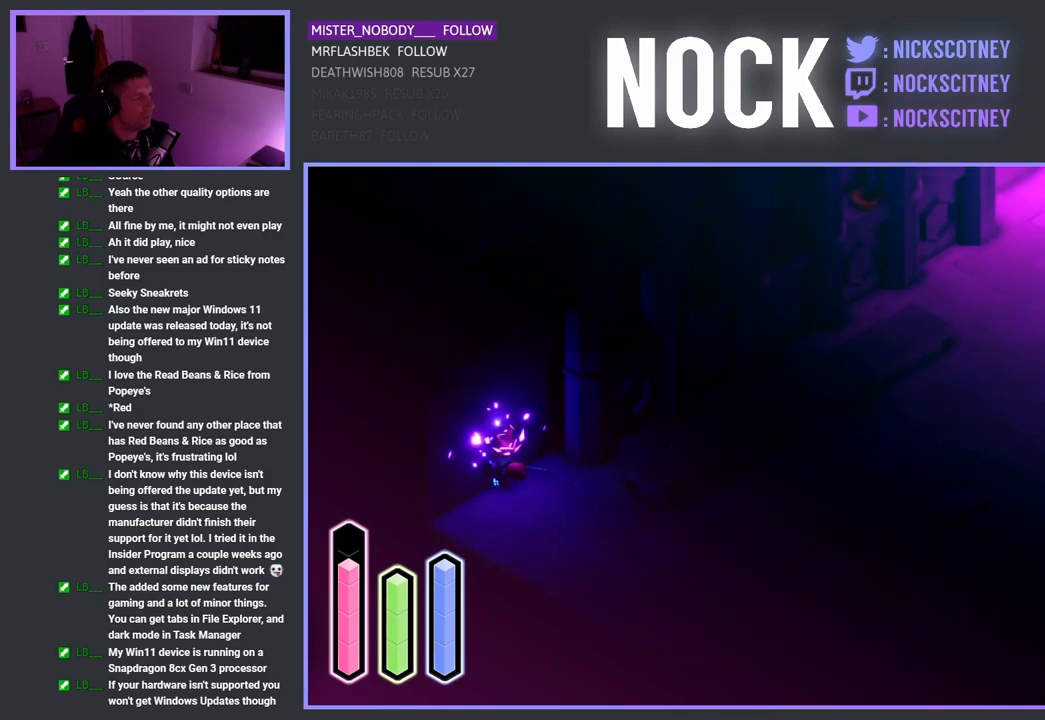
{"buttons": [], "left_stick": "center", "right_stick": "center", "events": [[300, "left_stick", "center"], [467, "CROSS", "up"]]}
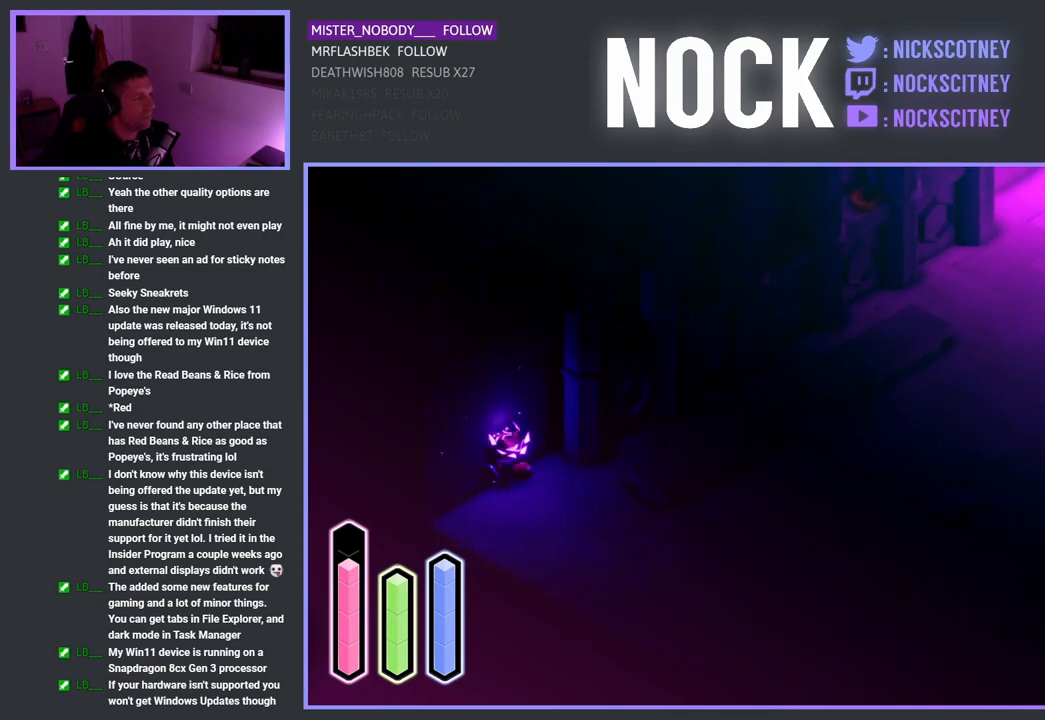
{"buttons": ["CROSS"], "left_stick": "center", "right_stick": "center", "events": [[117, "CROSS", "down"]]}